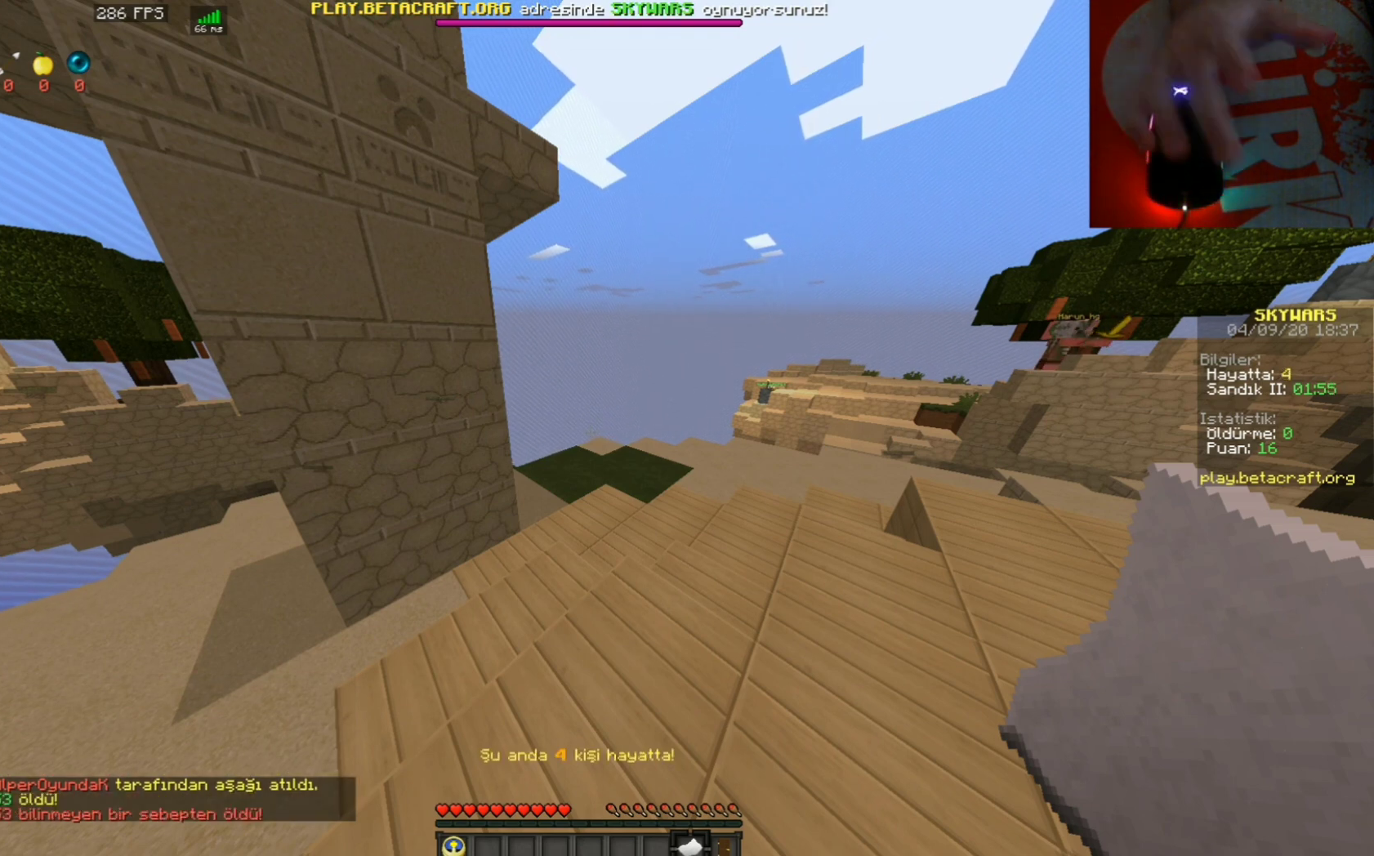
Gameplay with keyboard and mouse; each line is a JSON object with the keys and mouse buttons held at the frame after it. "events" lists presses ("down") and releases ("up") of "a", "d", "s", "space", "w", "mouse_left" and "mouse_right" between this image and that frame as [ms after this image, input, new state], when the widget could be followed in between. "mouse_left", "mouse_right" = the "left", "right" buttons of the "mouse" list. No other keys are recorded. Fast repeated clicks can show as one long hold. Mouse movement is not recorded.
{"keys": ["d"], "mouse": [], "events": [[400, "d", "down"]]}
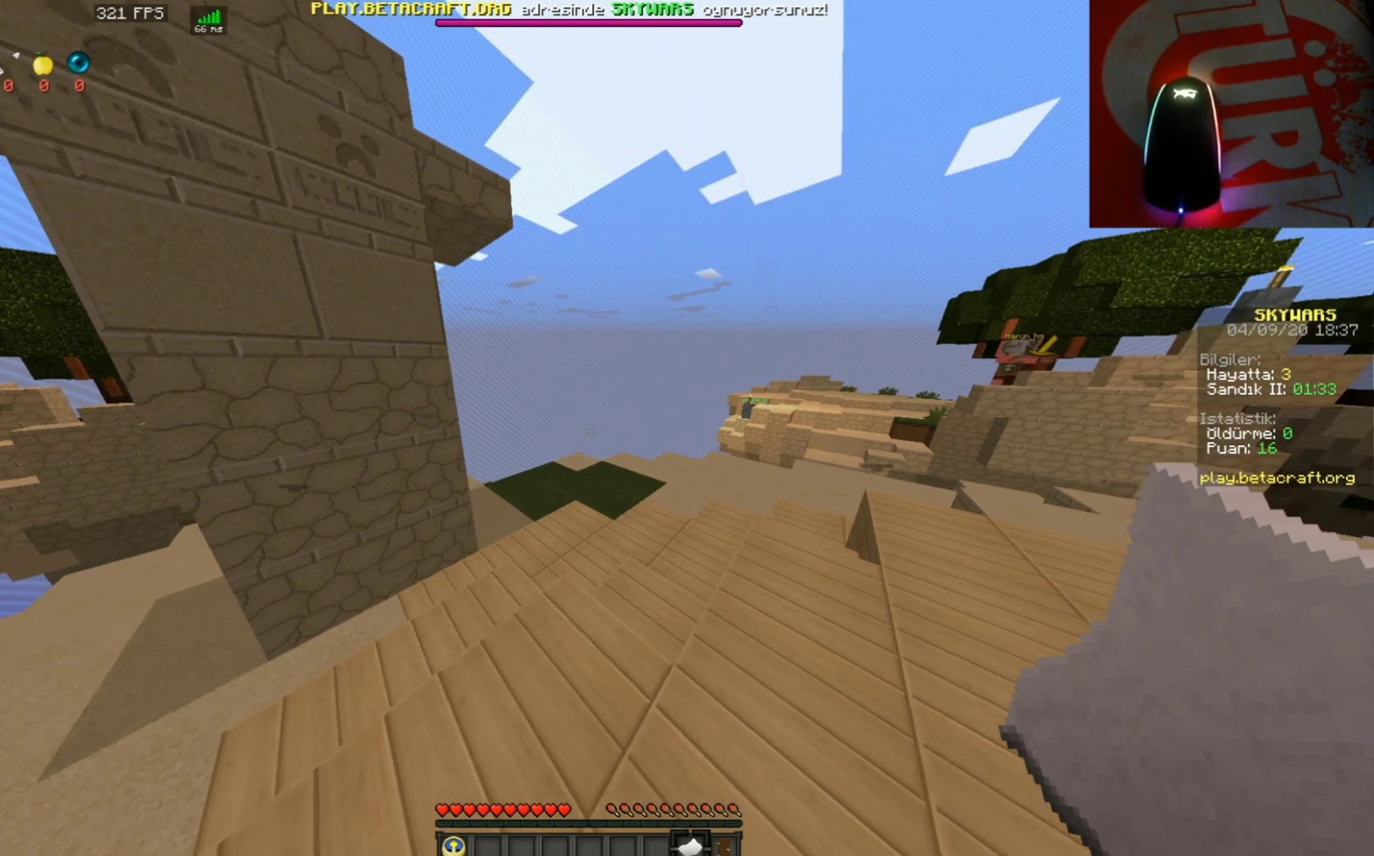
{"keys": ["a"], "mouse": [], "events": [[67, "a", "down"], [67, "d", "up"], [267, "a", "up"], [267, "d", "down"], [467, "a", "down"], [500, "d", "up"]]}
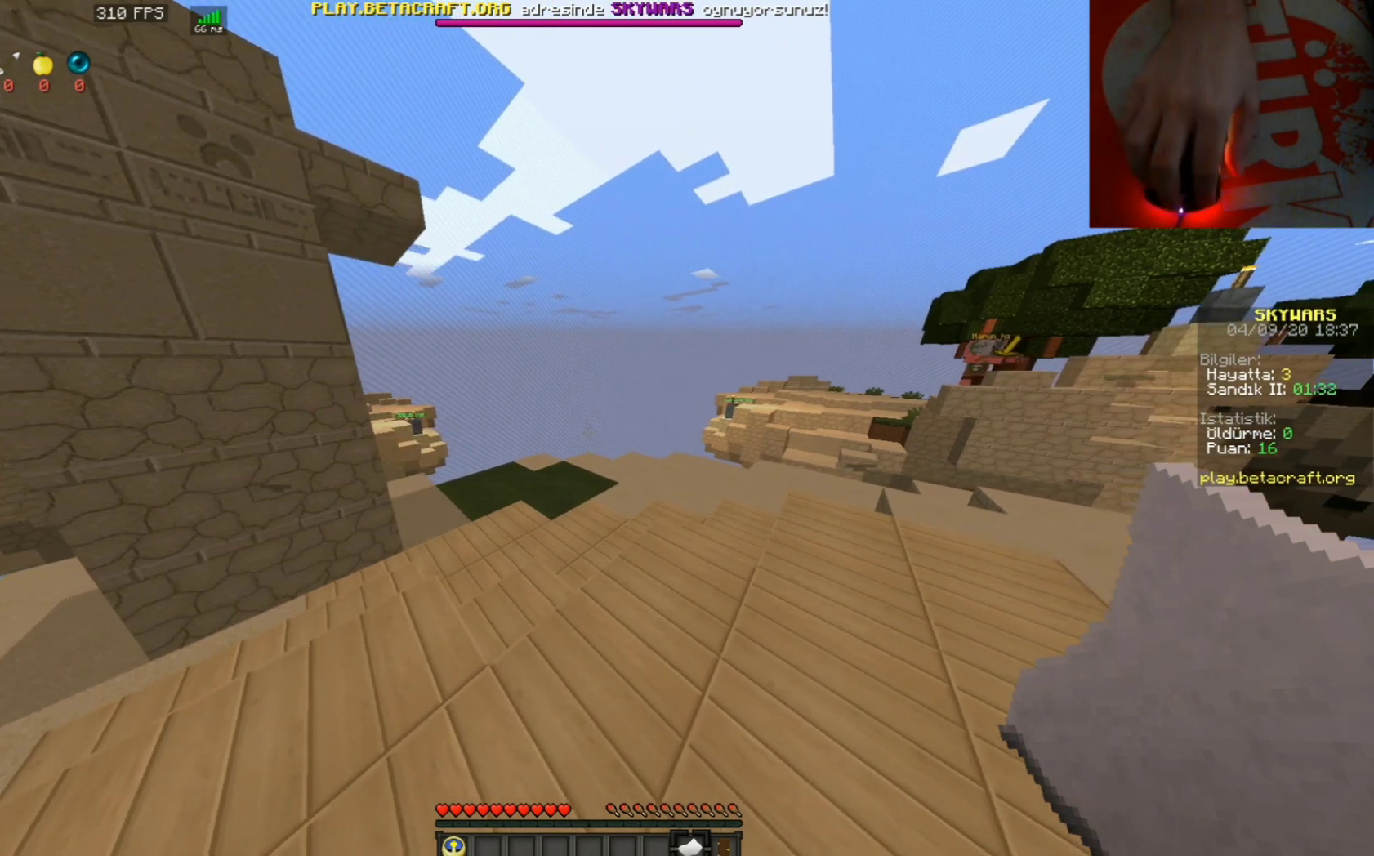
{"keys": ["d"], "mouse": [], "events": [[467, "a", "up"], [467, "d", "down"]]}
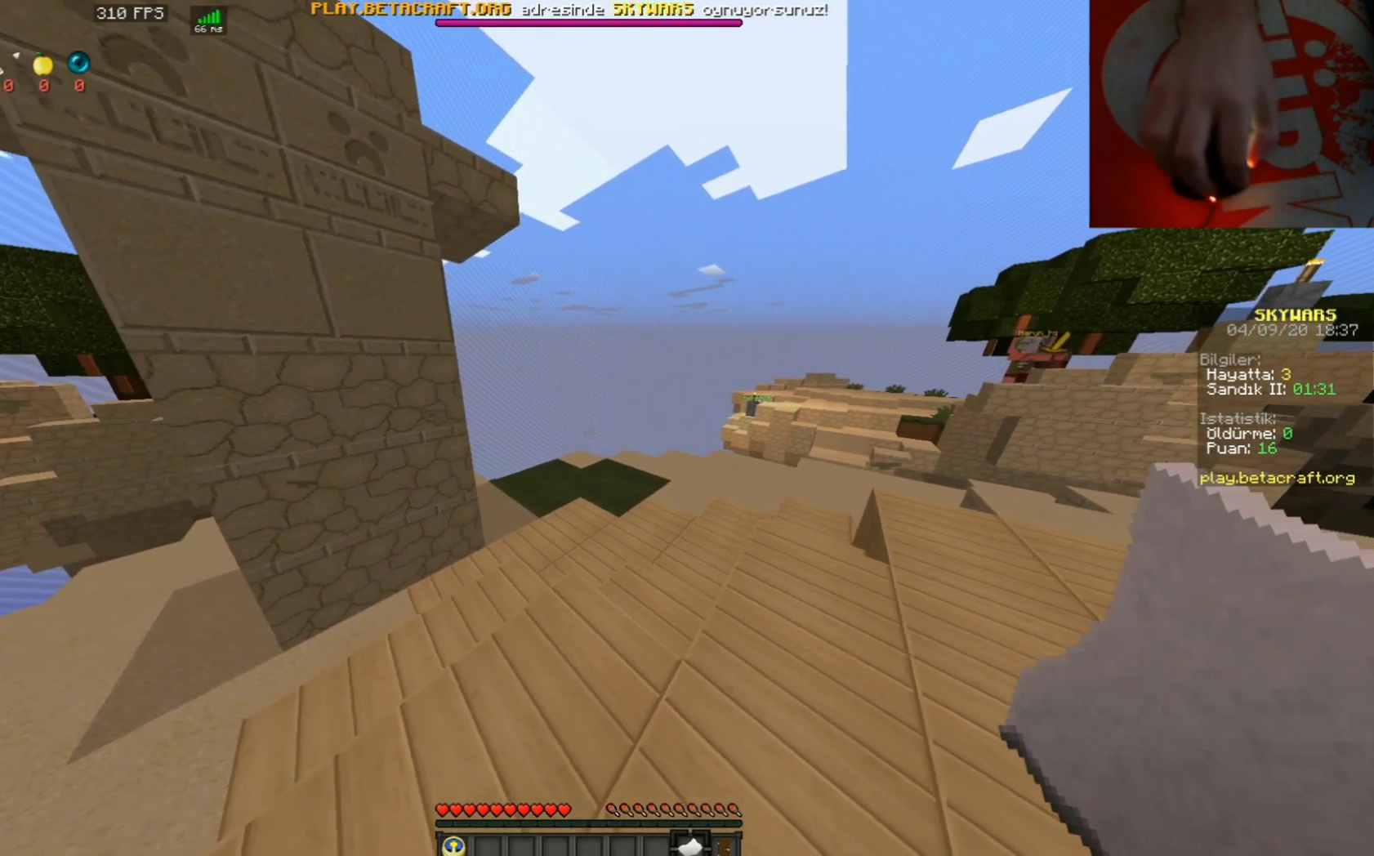
{"keys": ["a"], "mouse": [], "events": [[167, "d", "up"], [500, "a", "down"]]}
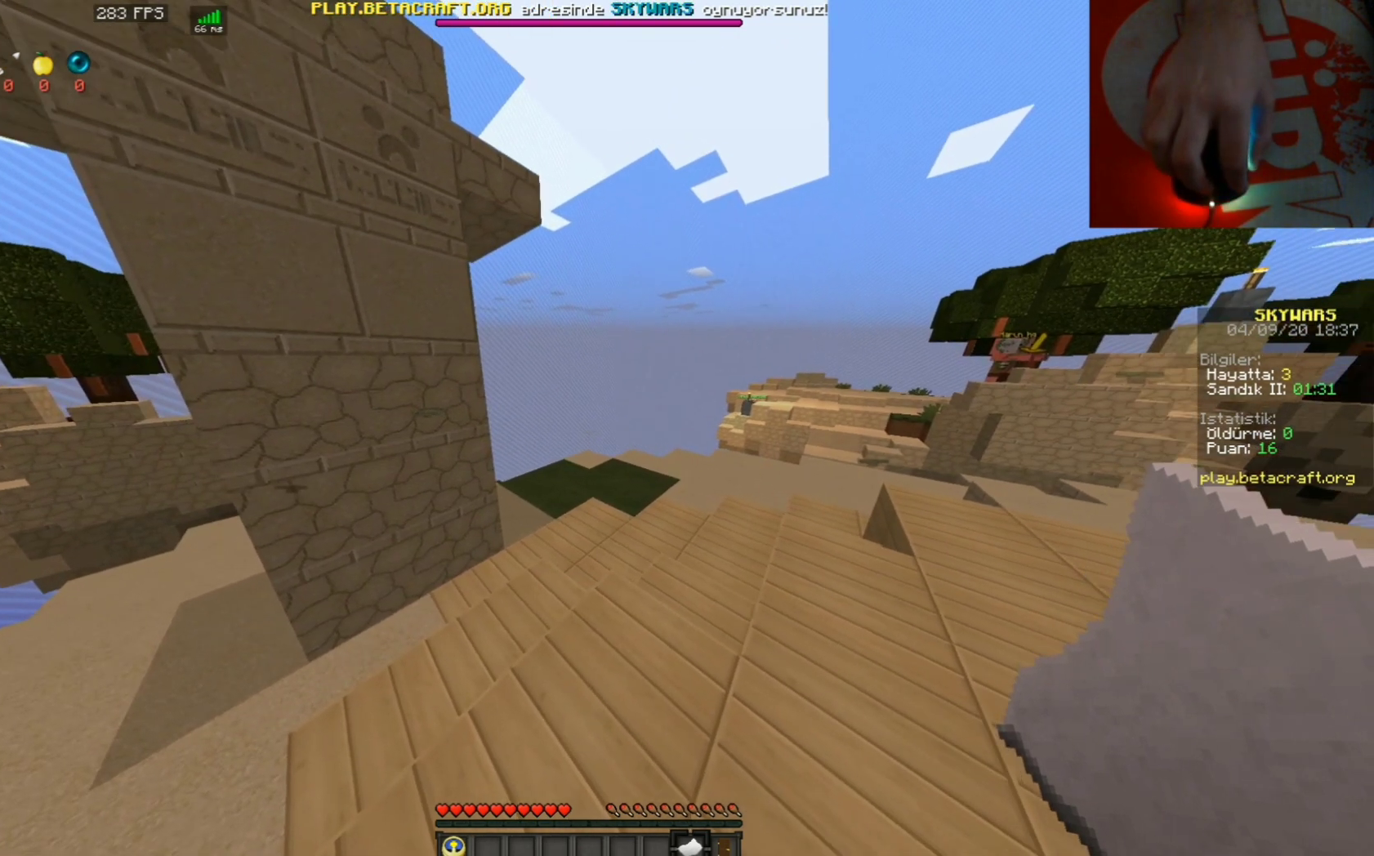
{"keys": ["d"], "mouse": [], "events": [[233, "d", "down"], [267, "a", "up"]]}
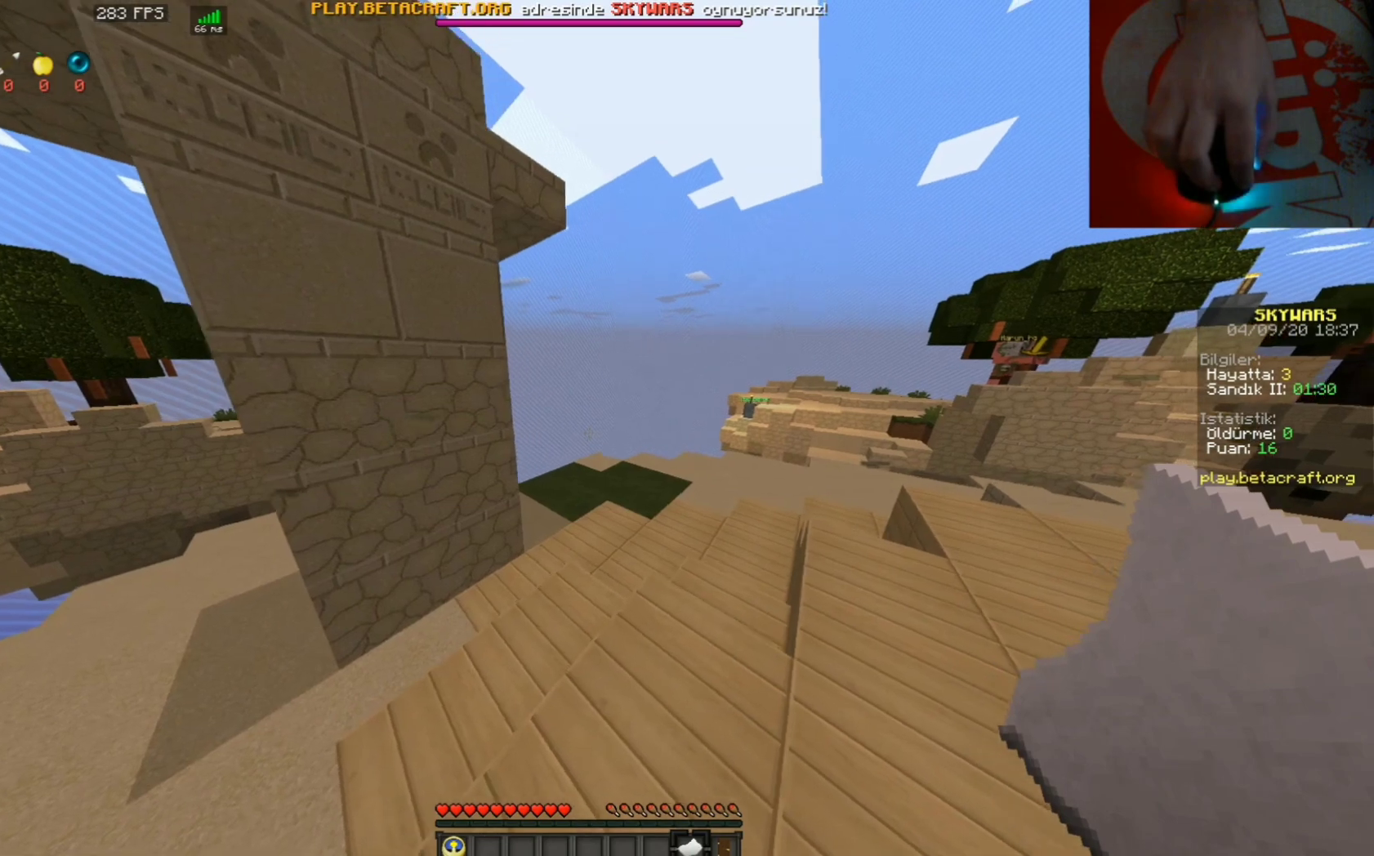
{"keys": ["a"], "mouse": [], "events": [[367, "a", "down"], [367, "d", "up"]]}
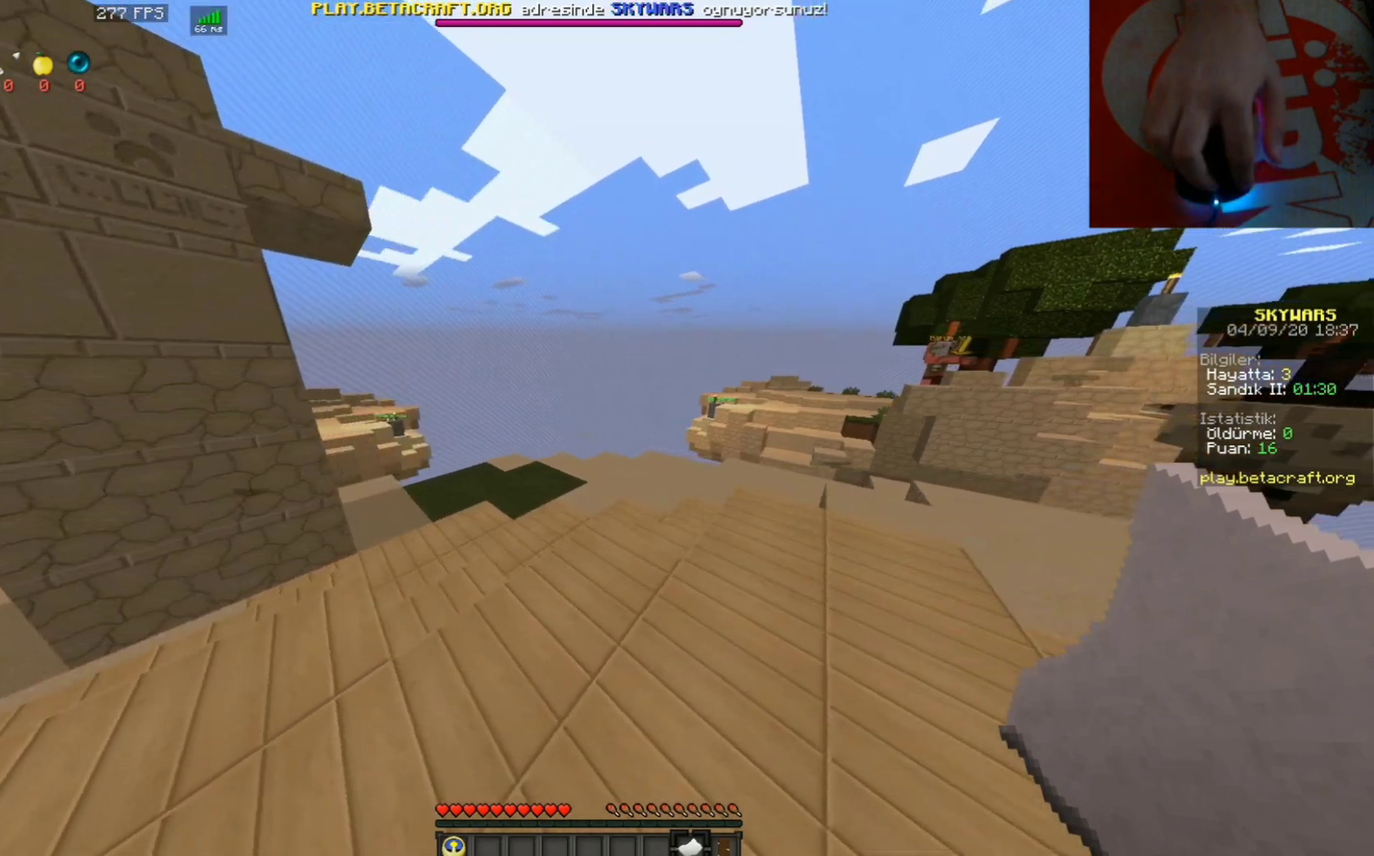
{"keys": ["d"], "mouse": [], "events": [[233, "a", "up"], [267, "d", "down"]]}
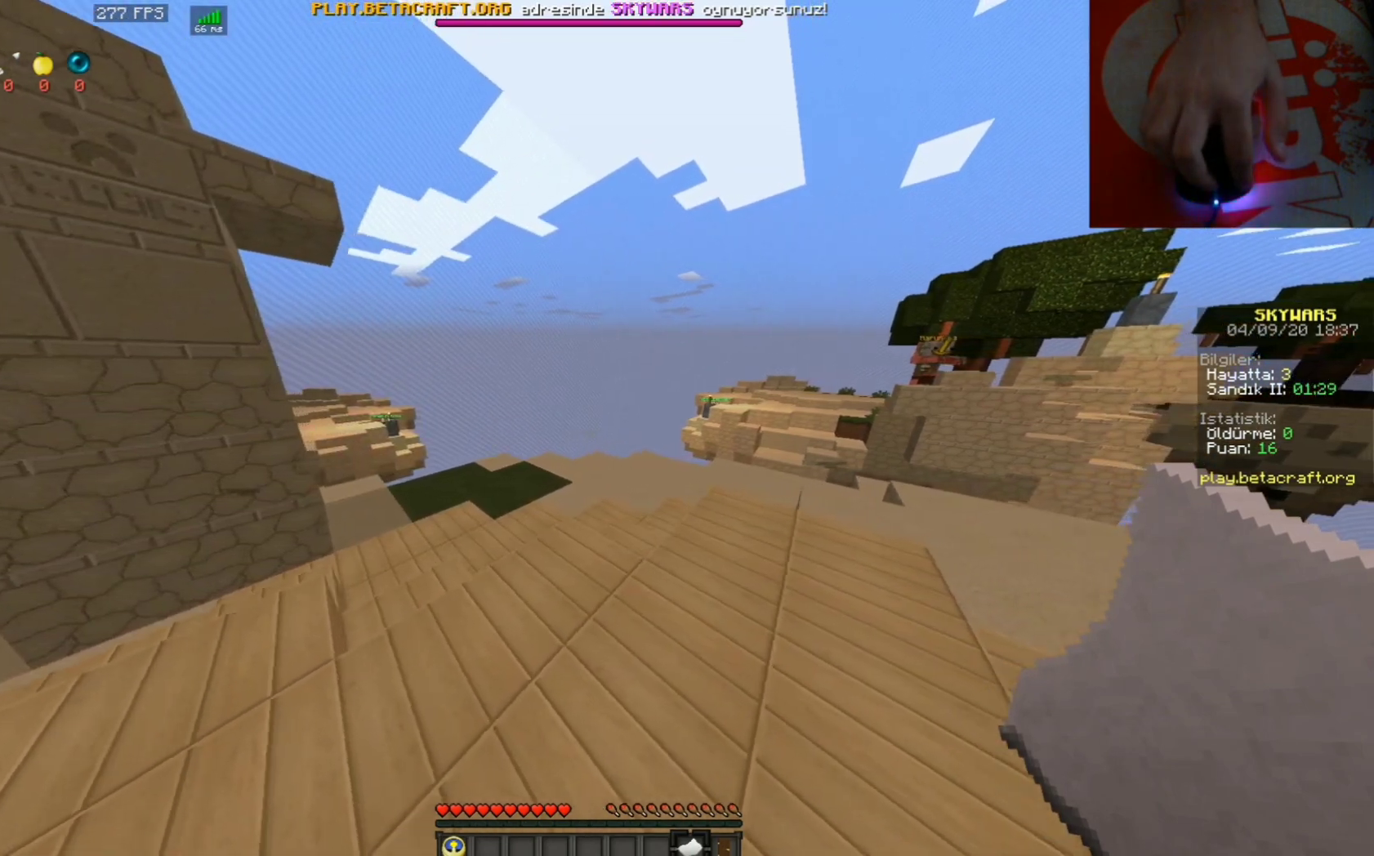
{"keys": ["a"], "mouse": [], "events": [[33, "a", "down"], [67, "d", "up"]]}
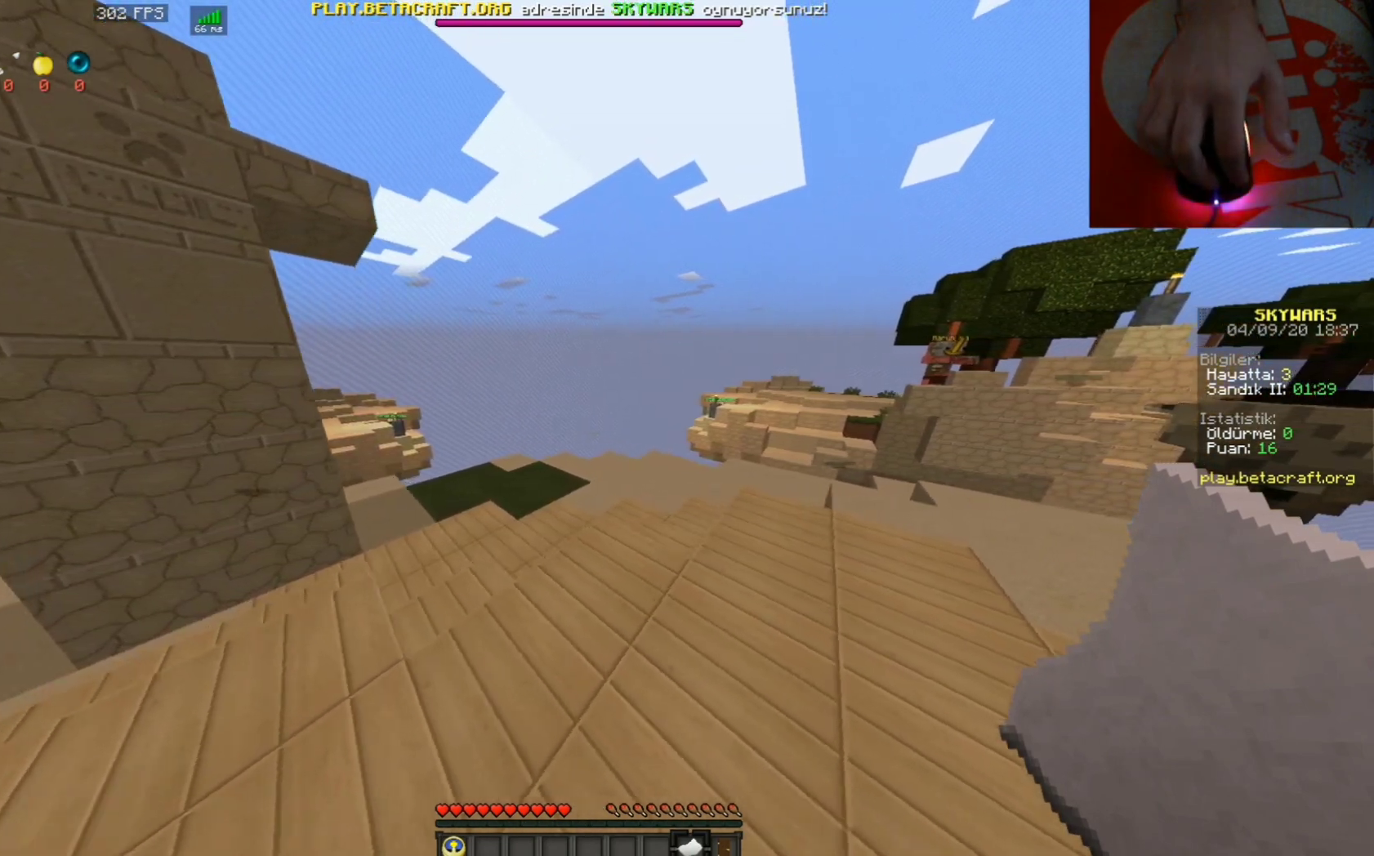
{"keys": [], "mouse": [], "events": [[200, "a", "up"], [200, "d", "down"], [500, "d", "up"]]}
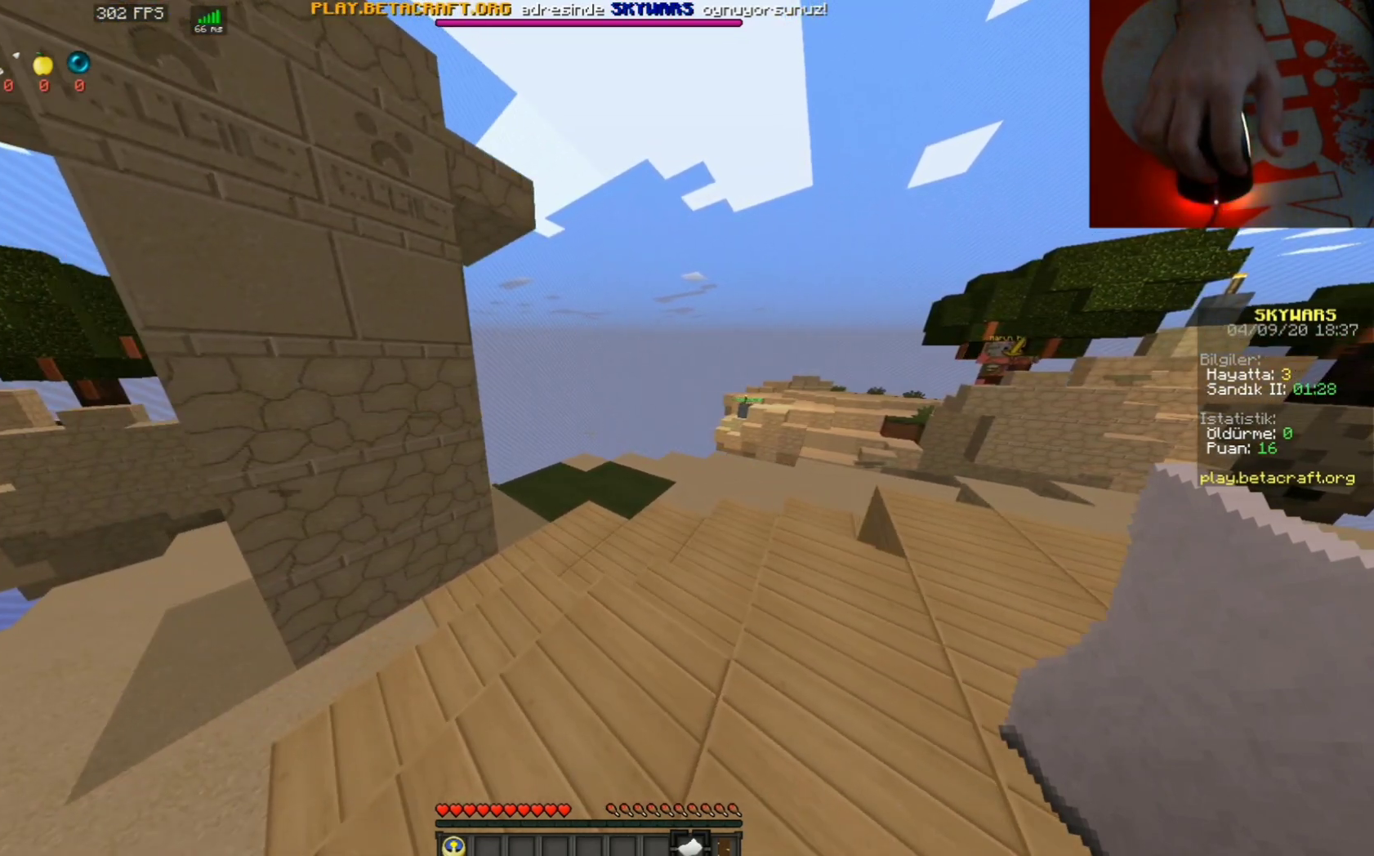
{"keys": ["w"], "mouse": [], "events": [[267, "w", "down"]]}
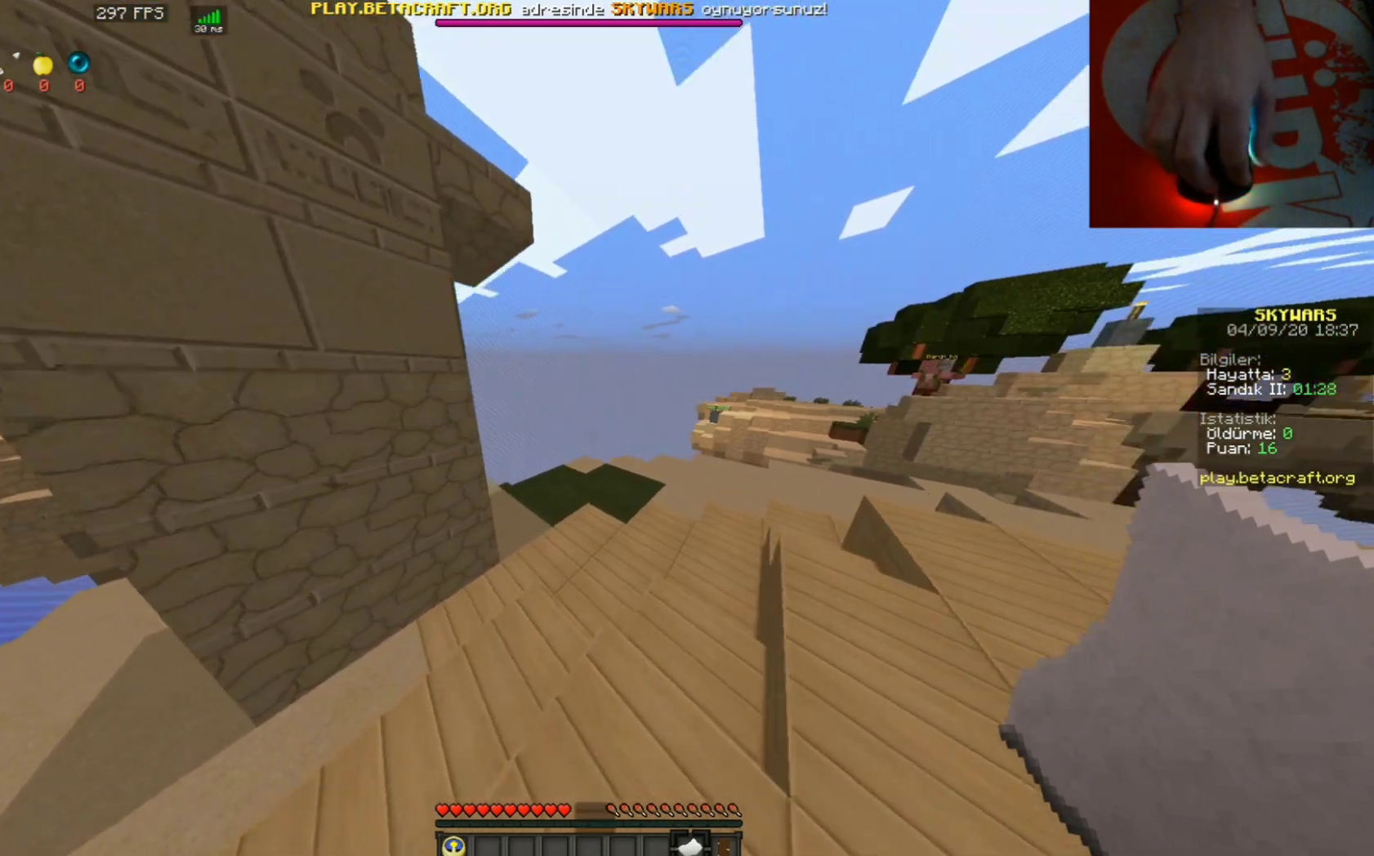
{"keys": ["d", "w"], "mouse": [], "events": [[133, "d", "down"]]}
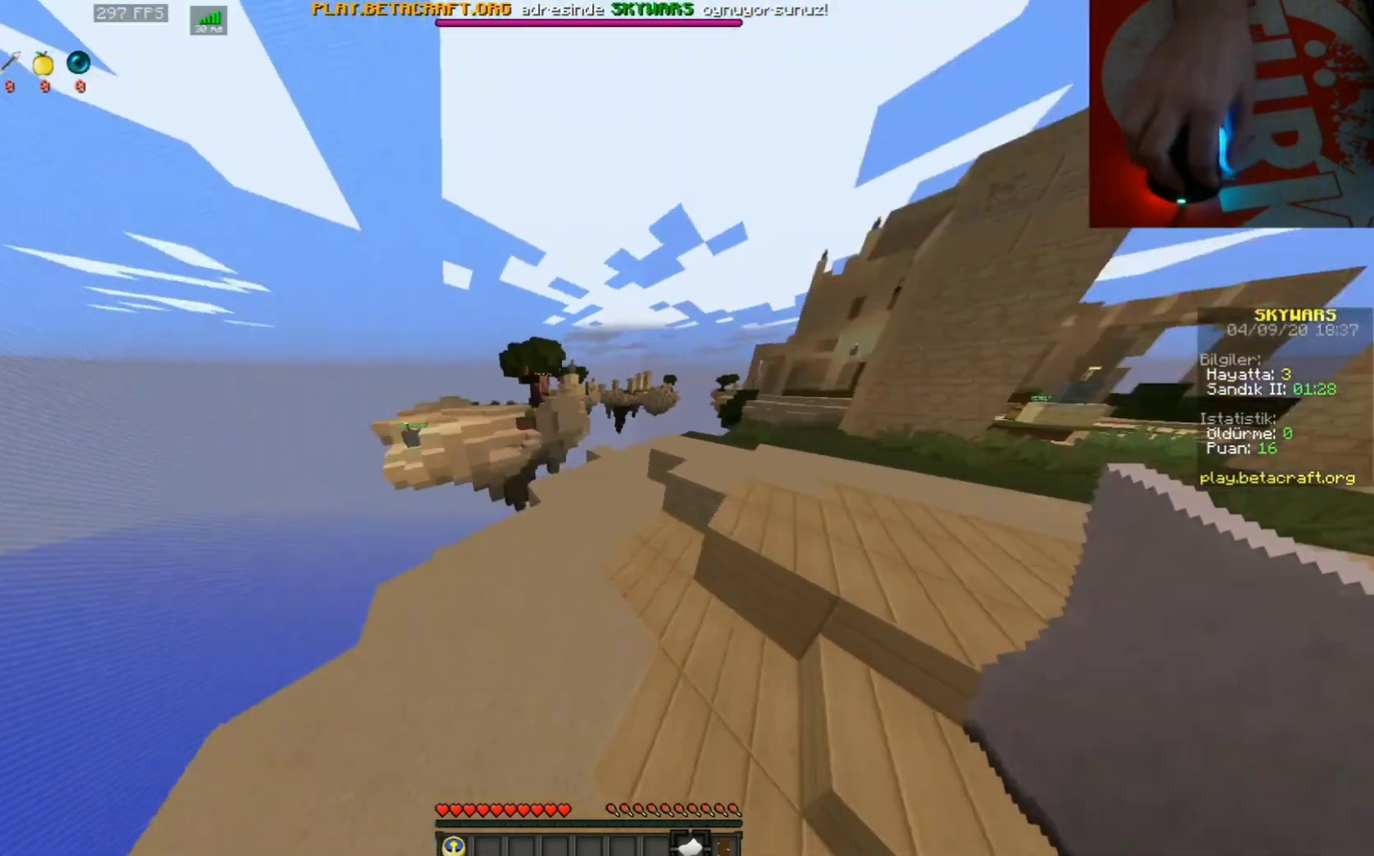
{"keys": ["d", "w"], "mouse": [], "events": []}
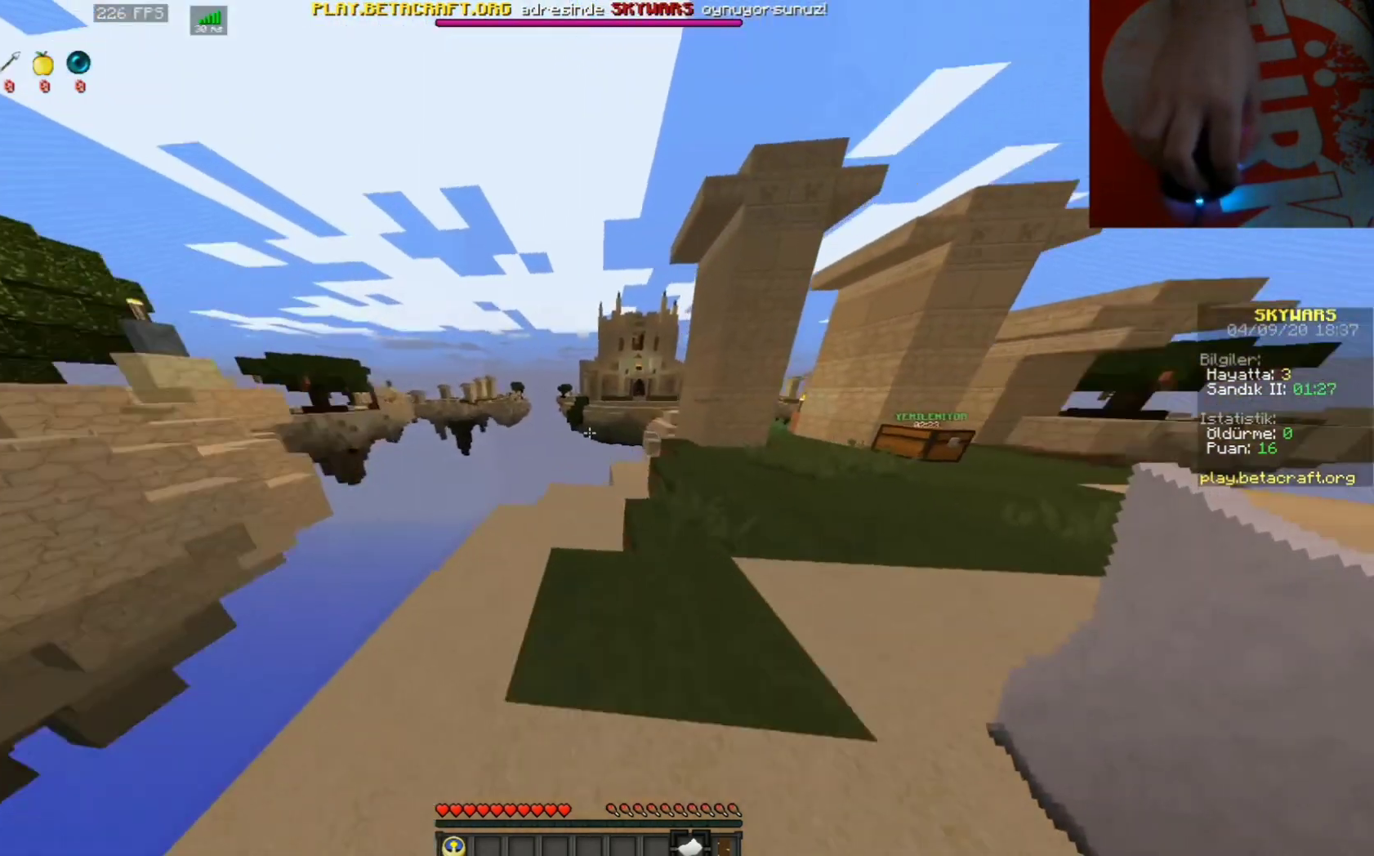
{"keys": ["w"], "mouse": [], "events": [[33, "d", "up"]]}
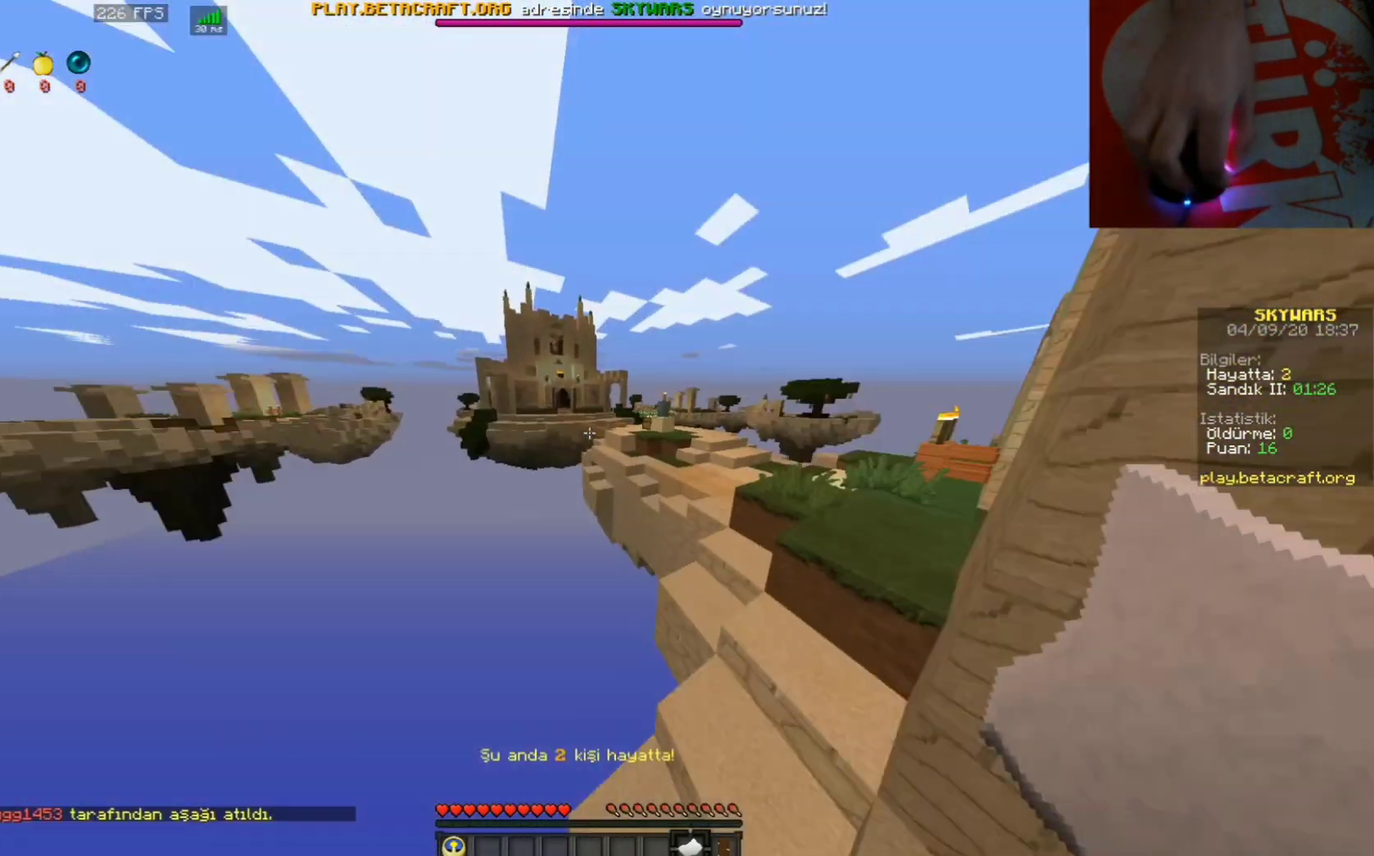
{"keys": ["space", "w"], "mouse": [], "events": [[167, "d", "down"], [433, "space", "down"], [467, "d", "up"]]}
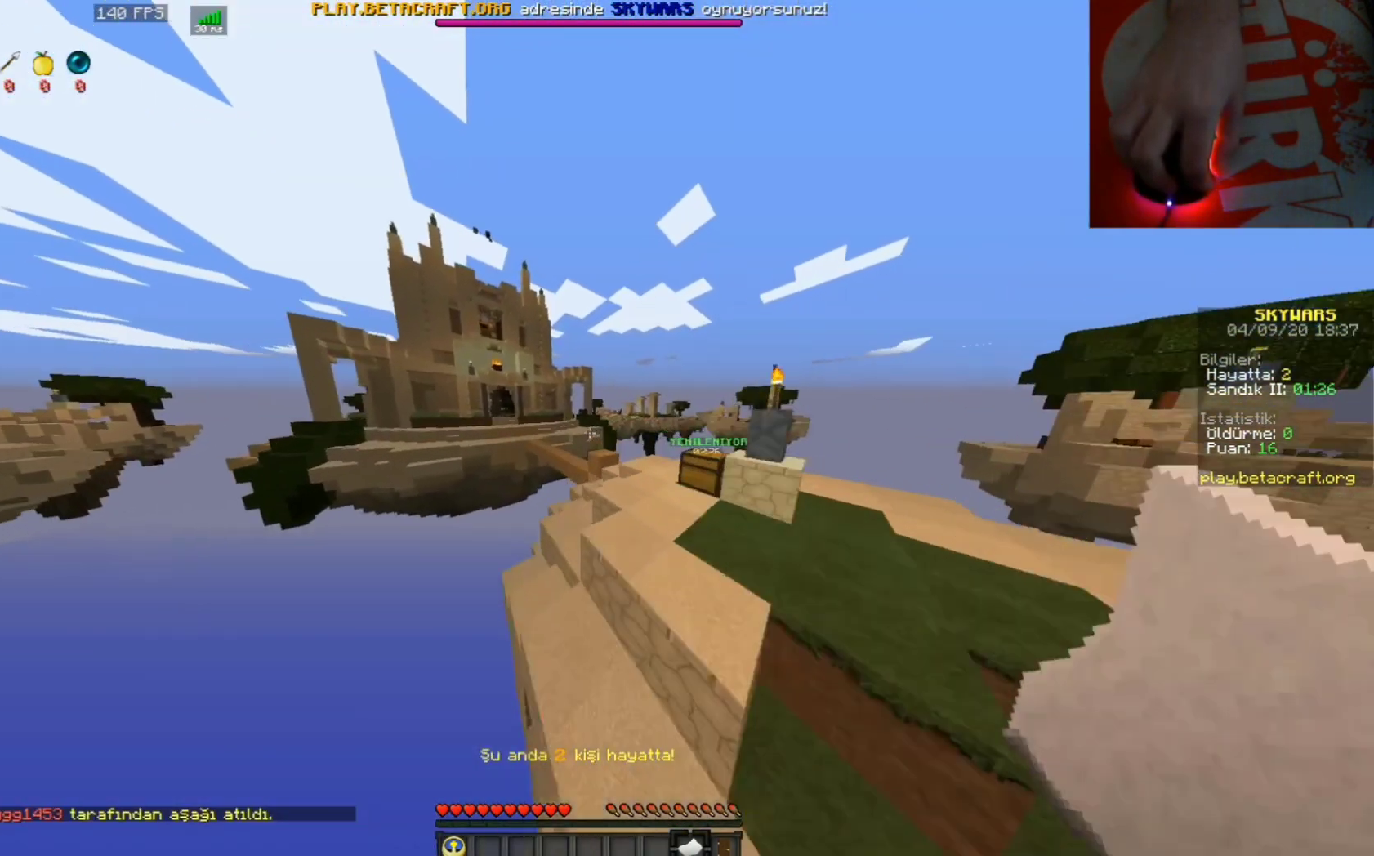
{"keys": ["w"], "mouse": [], "events": [[100, "a", "down"], [233, "space", "up"], [433, "a", "up"]]}
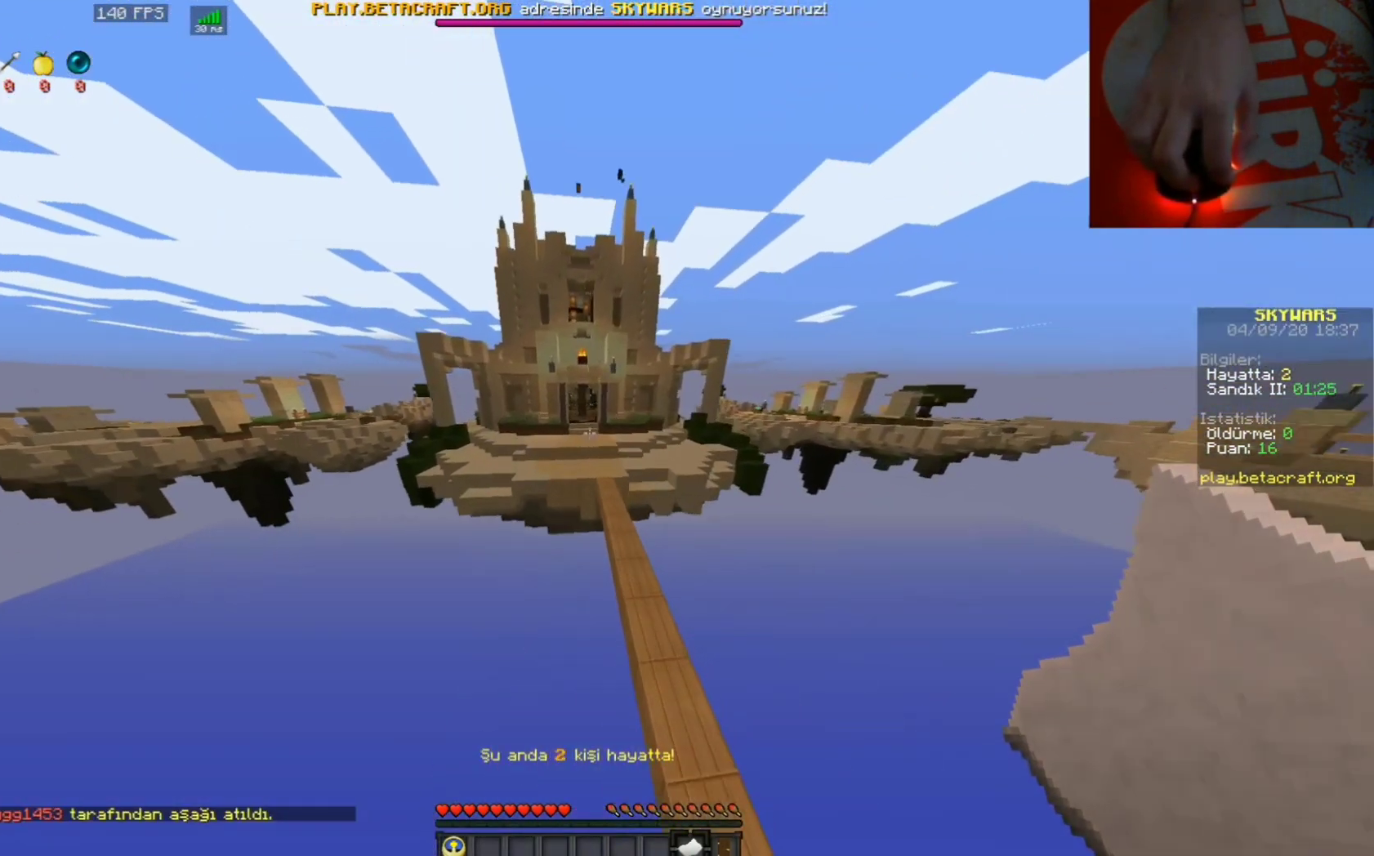
{"keys": ["w"], "mouse": [], "events": []}
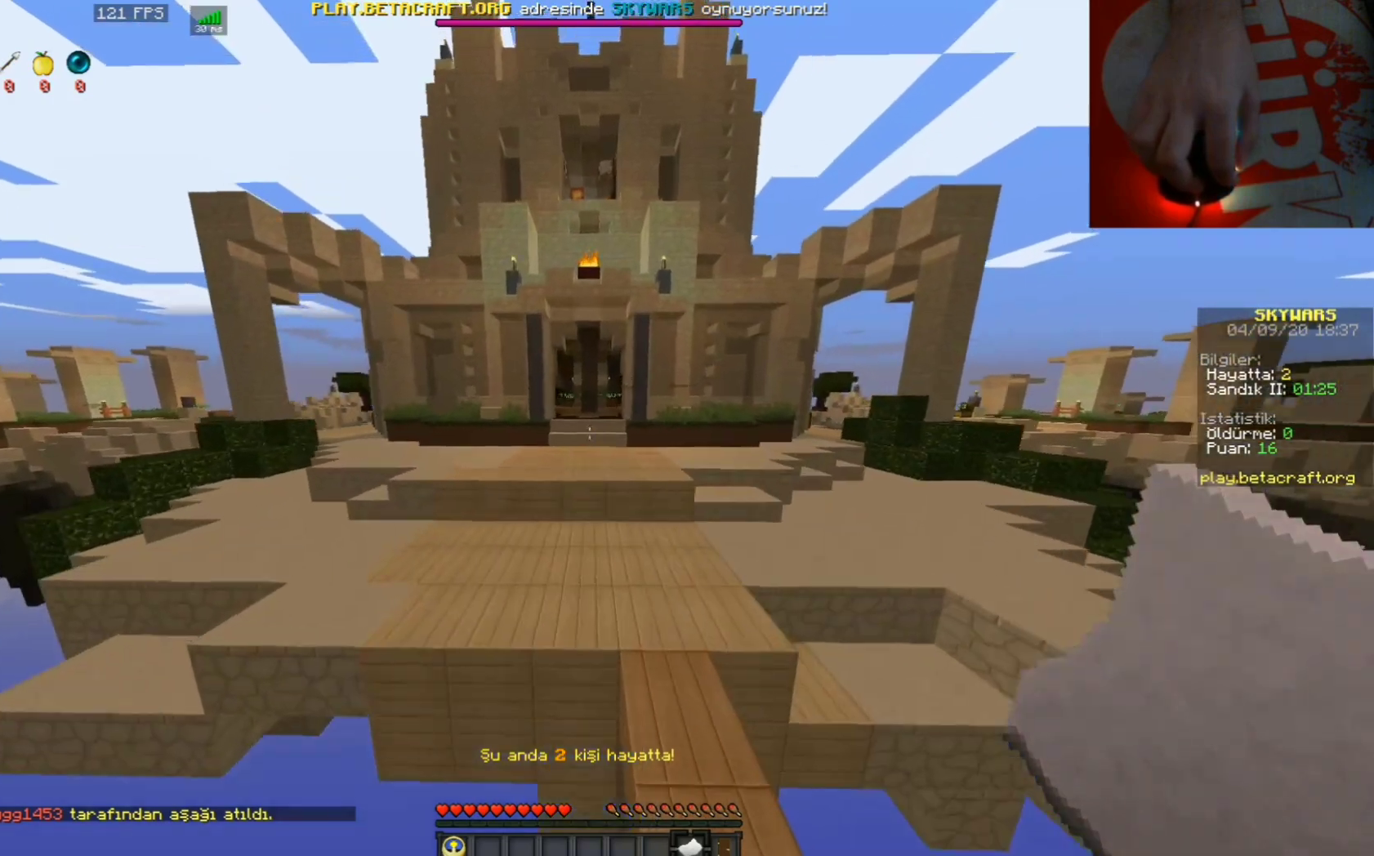
{"keys": ["w"], "mouse": [], "events": []}
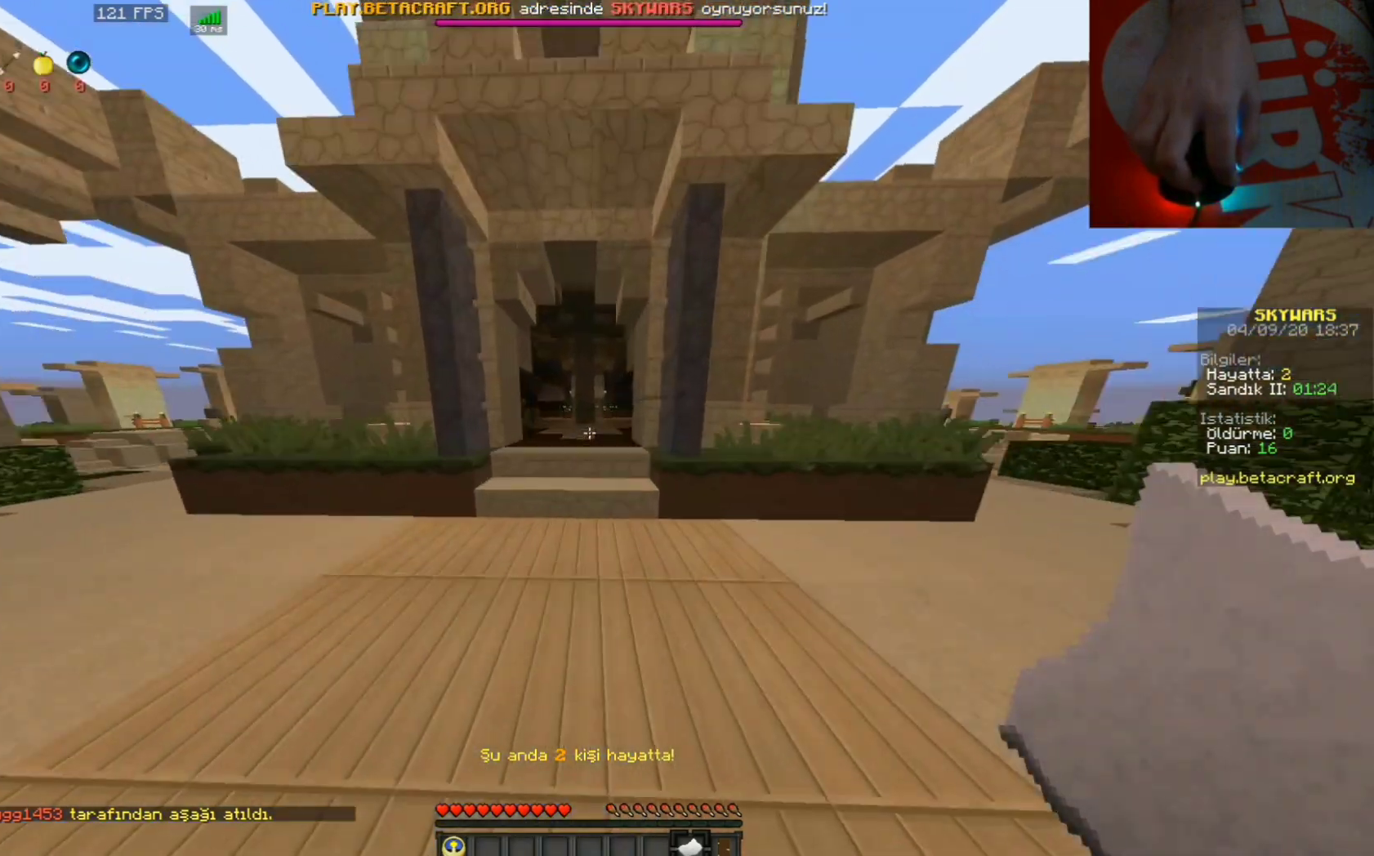
{"keys": ["w"], "mouse": [], "events": [[233, "space", "down"], [433, "space", "up"]]}
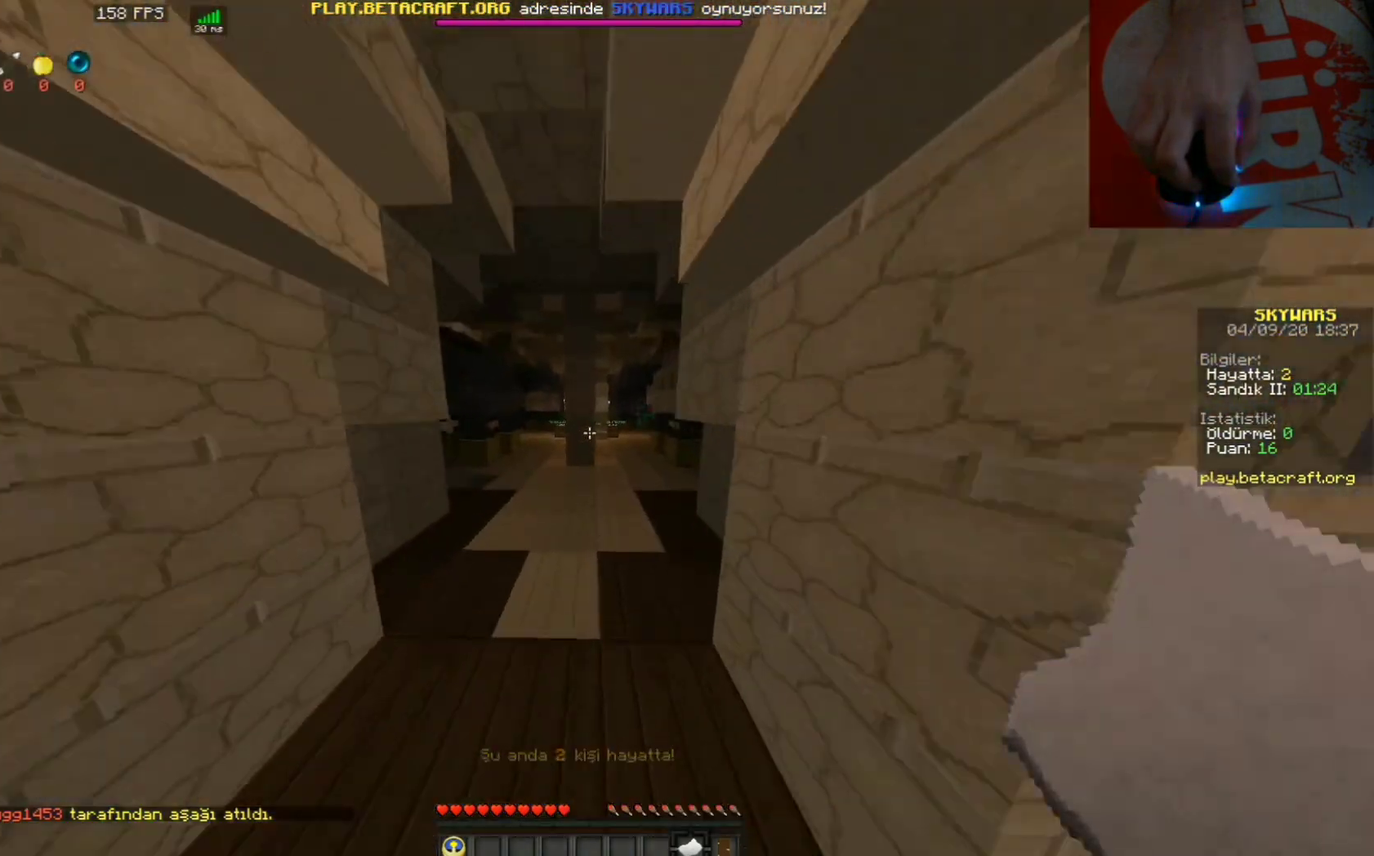
{"keys": ["a", "w"], "mouse": [], "events": [[300, "a", "down"]]}
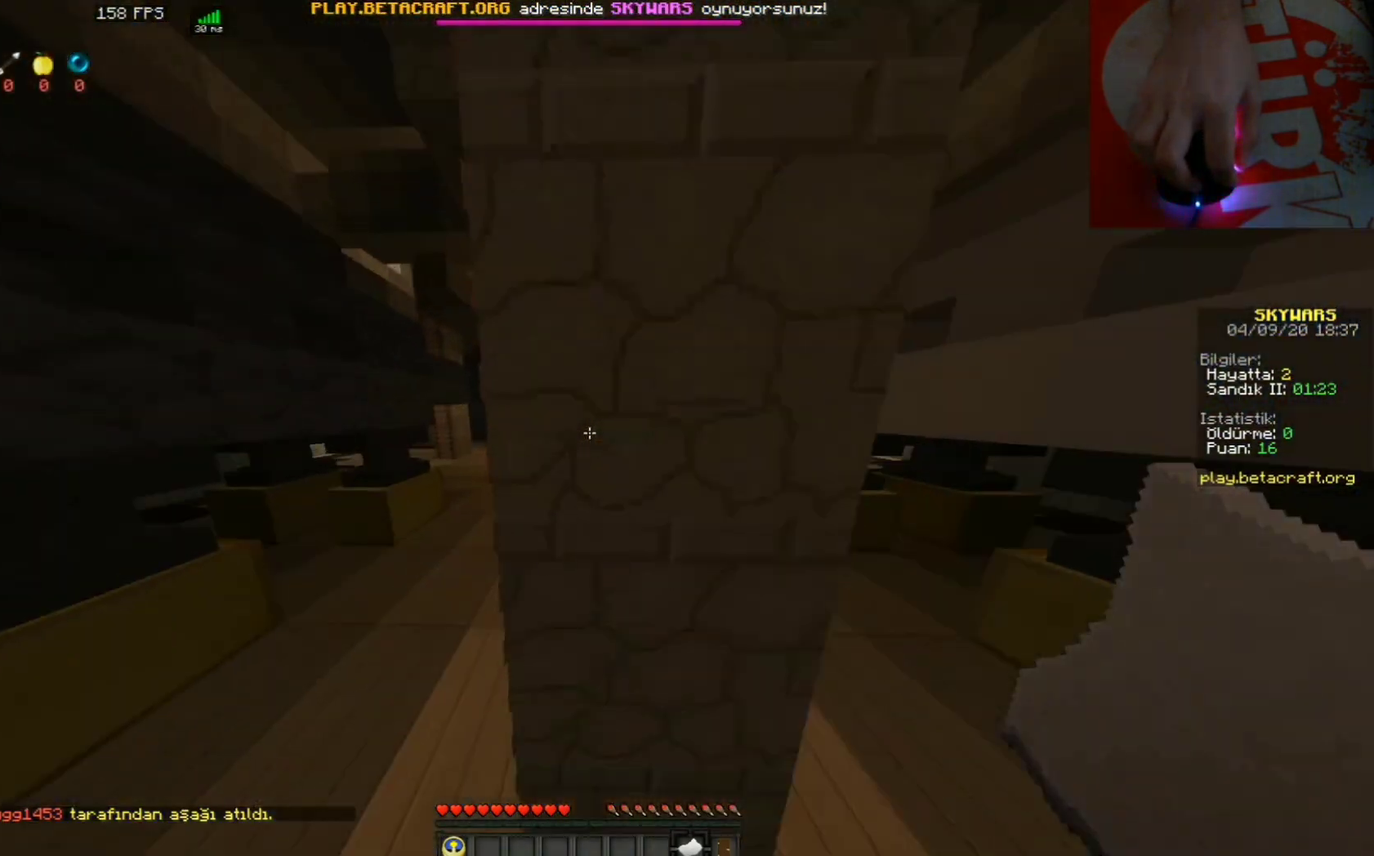
{"keys": ["w"], "mouse": [], "events": [[200, "a", "up"], [267, "d", "down"], [433, "d", "up"]]}
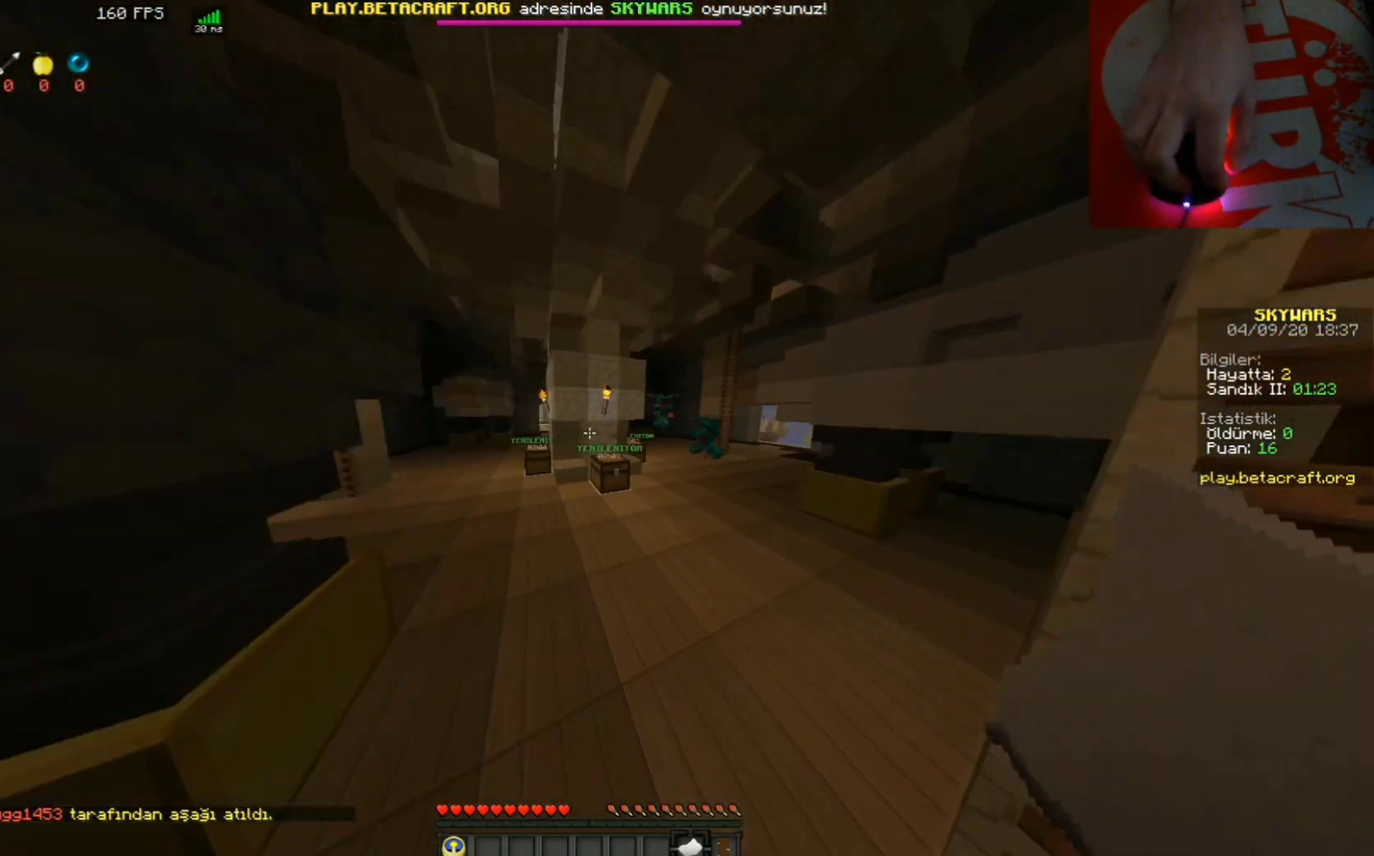
{"keys": ["d", "w"], "mouse": [], "events": [[133, "d", "down"]]}
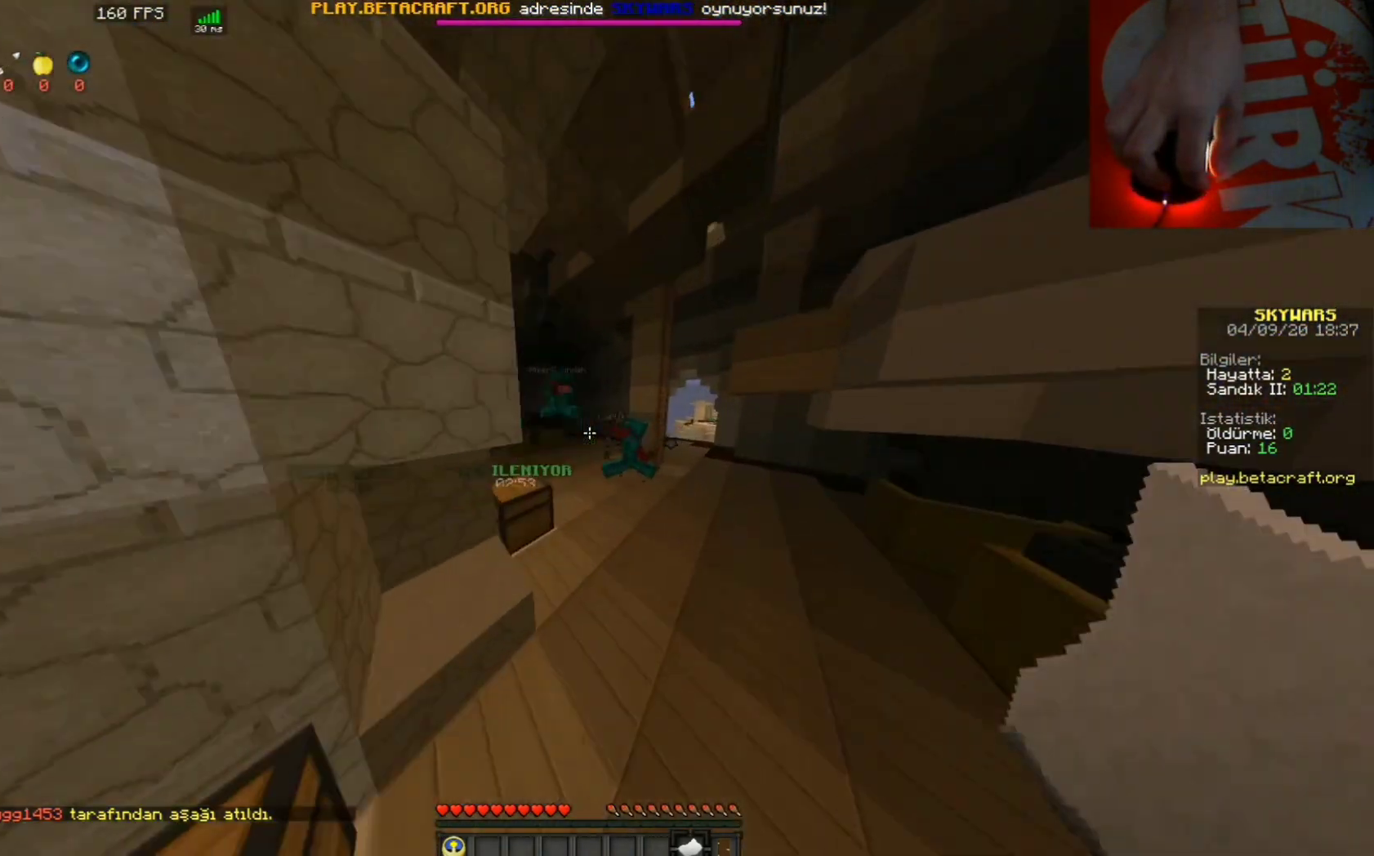
{"keys": ["a", "w"], "mouse": [], "events": [[67, "d", "up"], [267, "a", "down"]]}
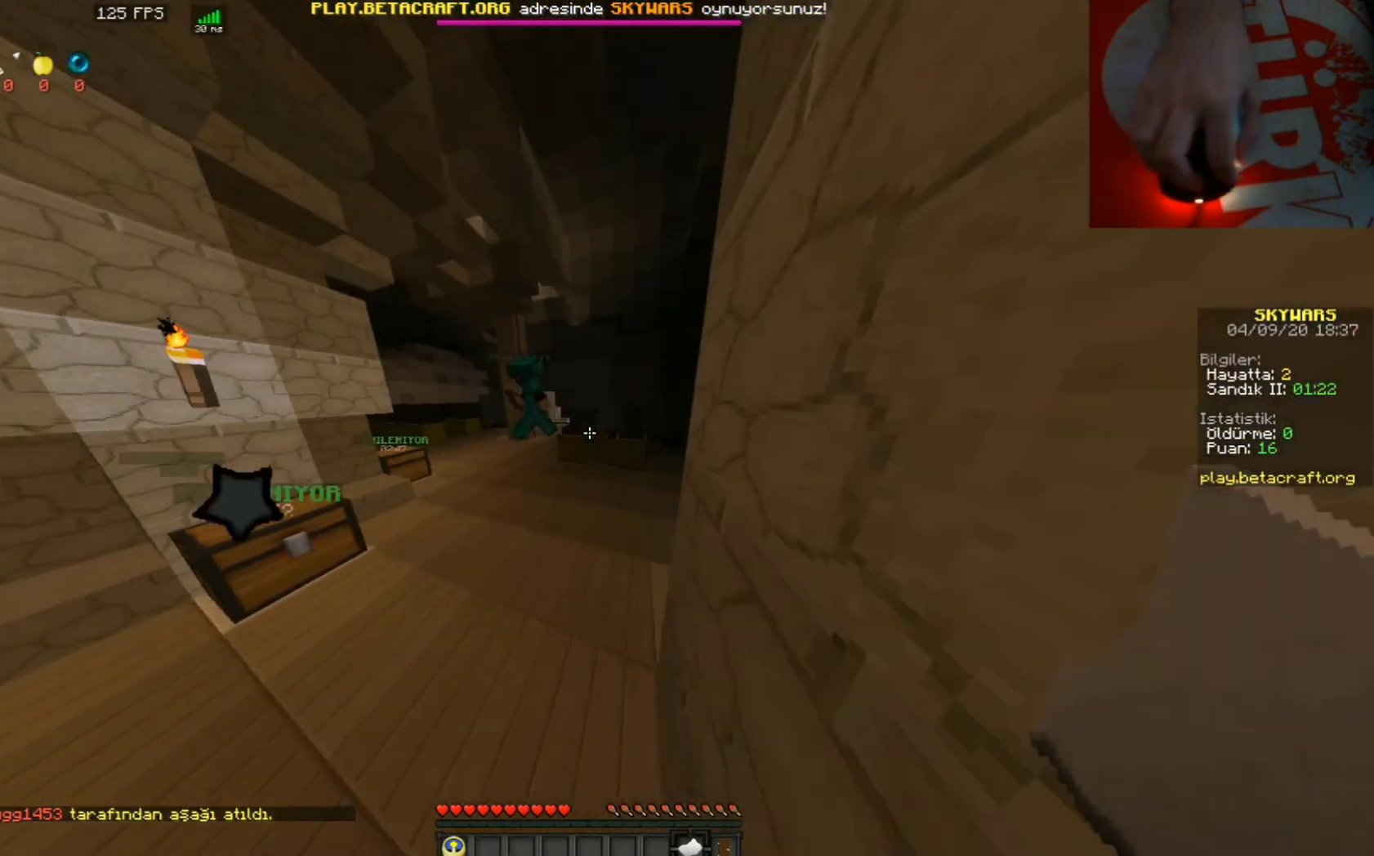
{"keys": ["a", "w"], "mouse": [], "events": []}
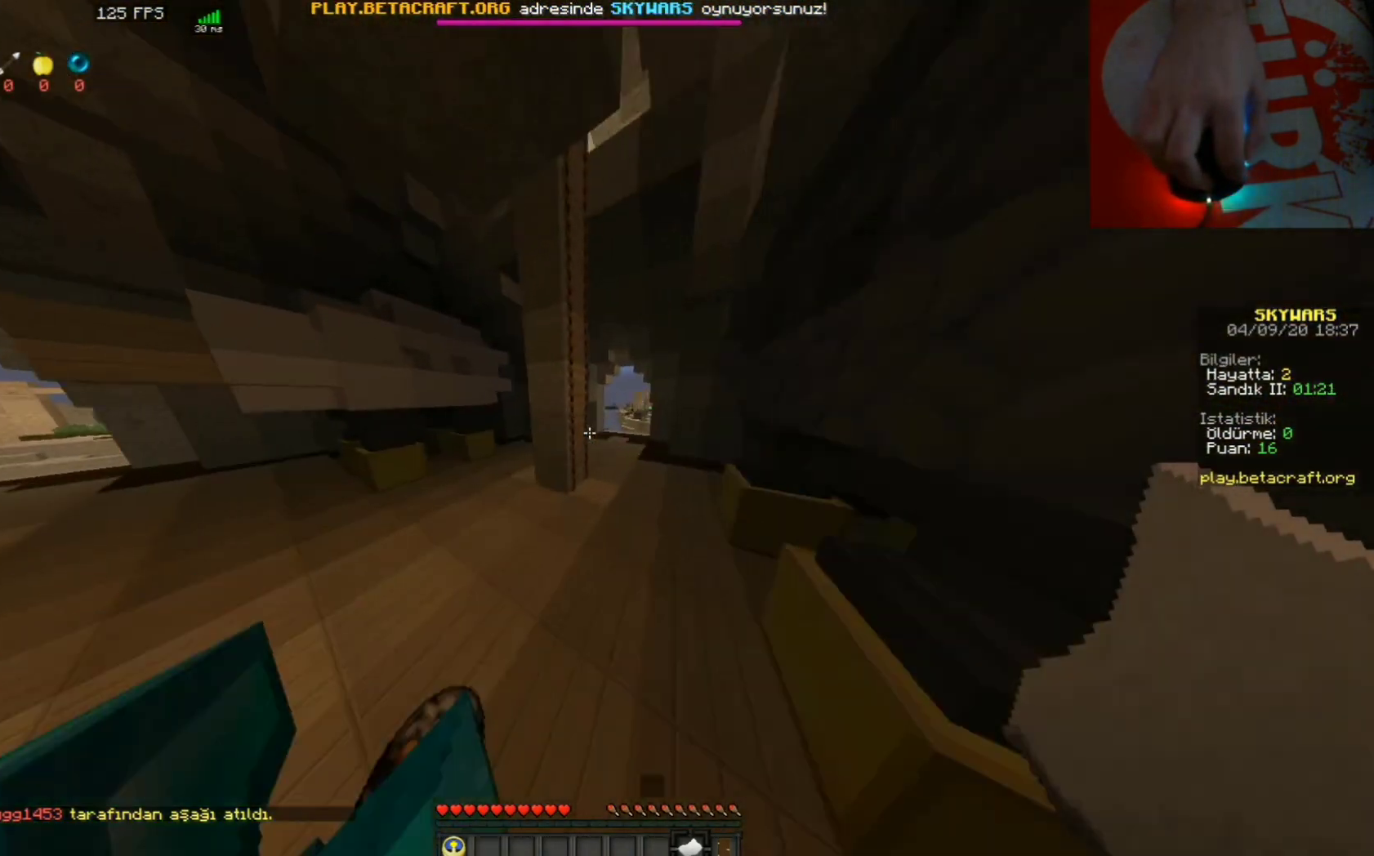
{"keys": ["a"], "mouse": [], "events": [[133, "a", "up"], [267, "d", "down"], [300, "w", "up"], [433, "a", "down"], [433, "d", "up"]]}
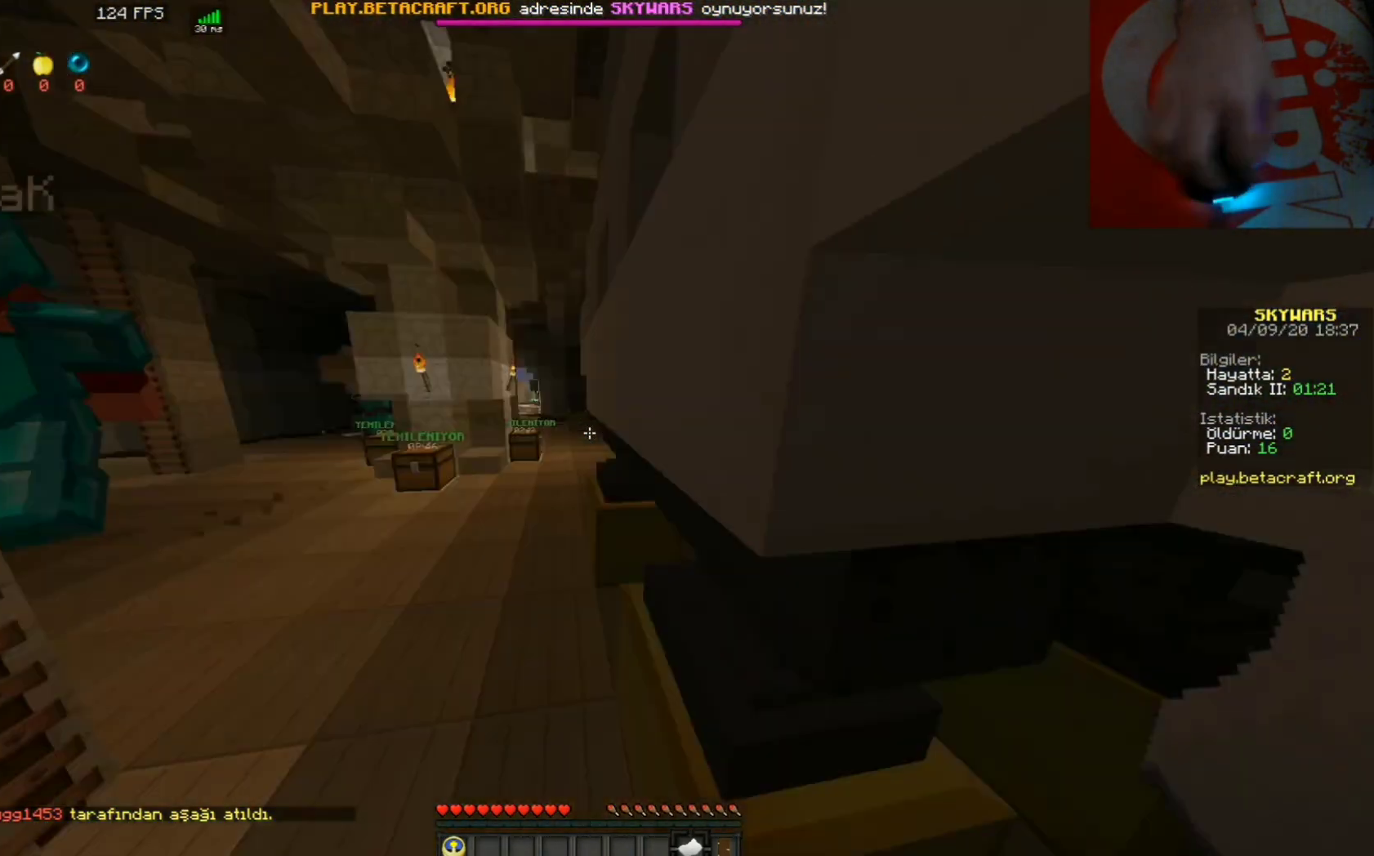
{"keys": ["d", "w"], "mouse": [], "events": [[33, "w", "down"], [133, "w", "up"], [233, "w", "down"], [333, "a", "up"], [400, "d", "down"]]}
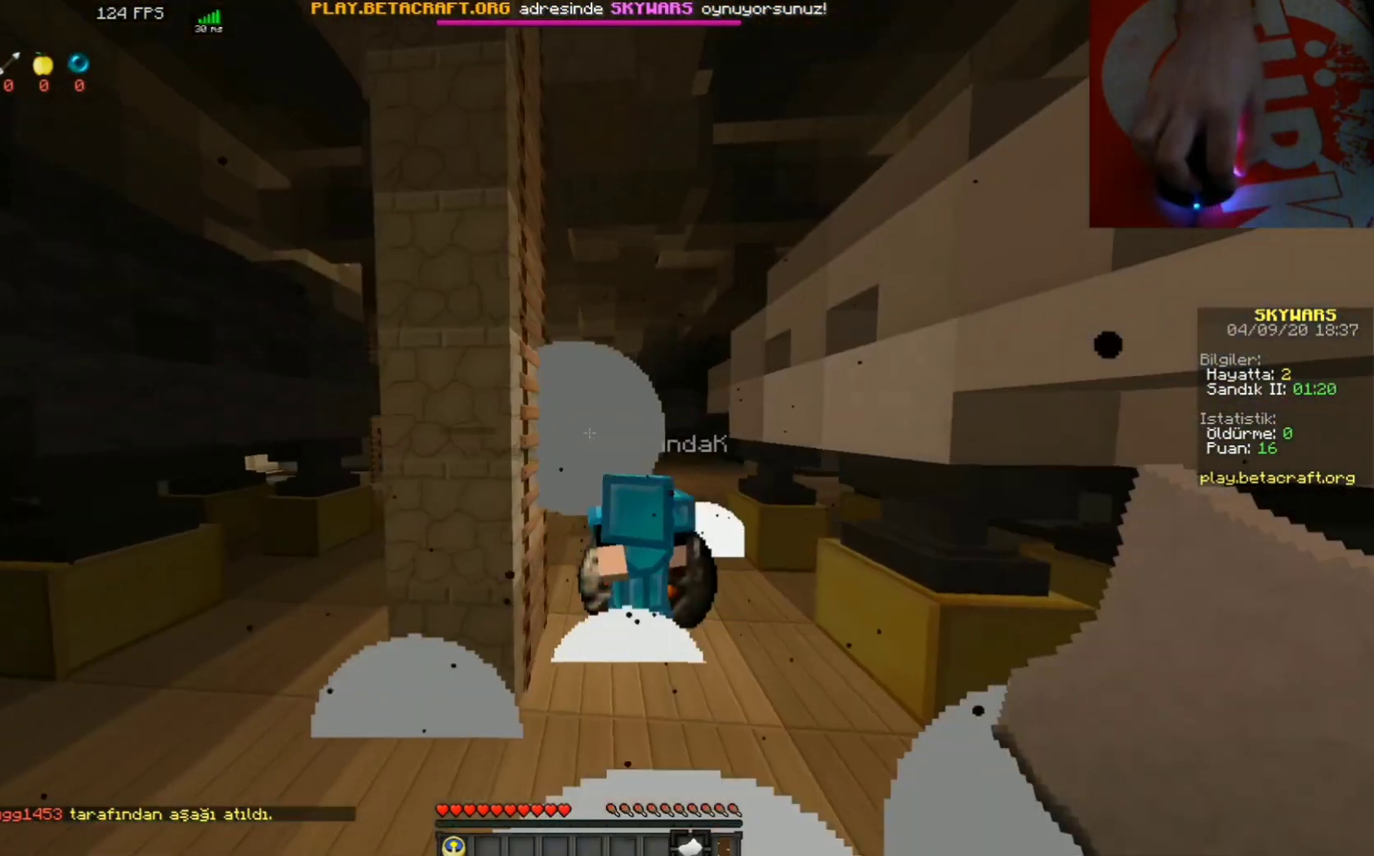
{"keys": [], "mouse": [], "events": [[100, "w", "up"], [400, "d", "up"]]}
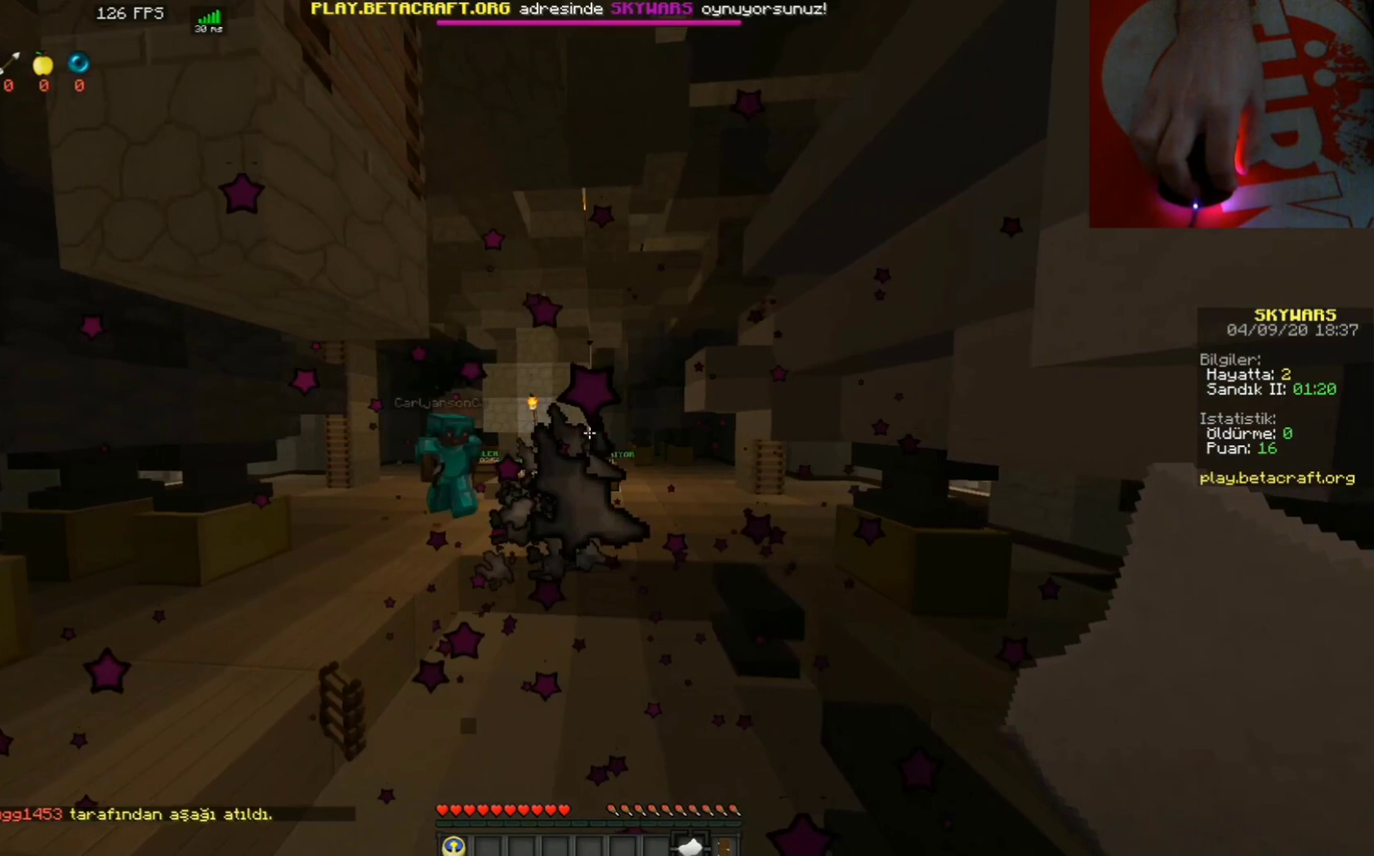
{"keys": [], "mouse": [], "events": [[33, "a", "down"], [267, "a", "up"]]}
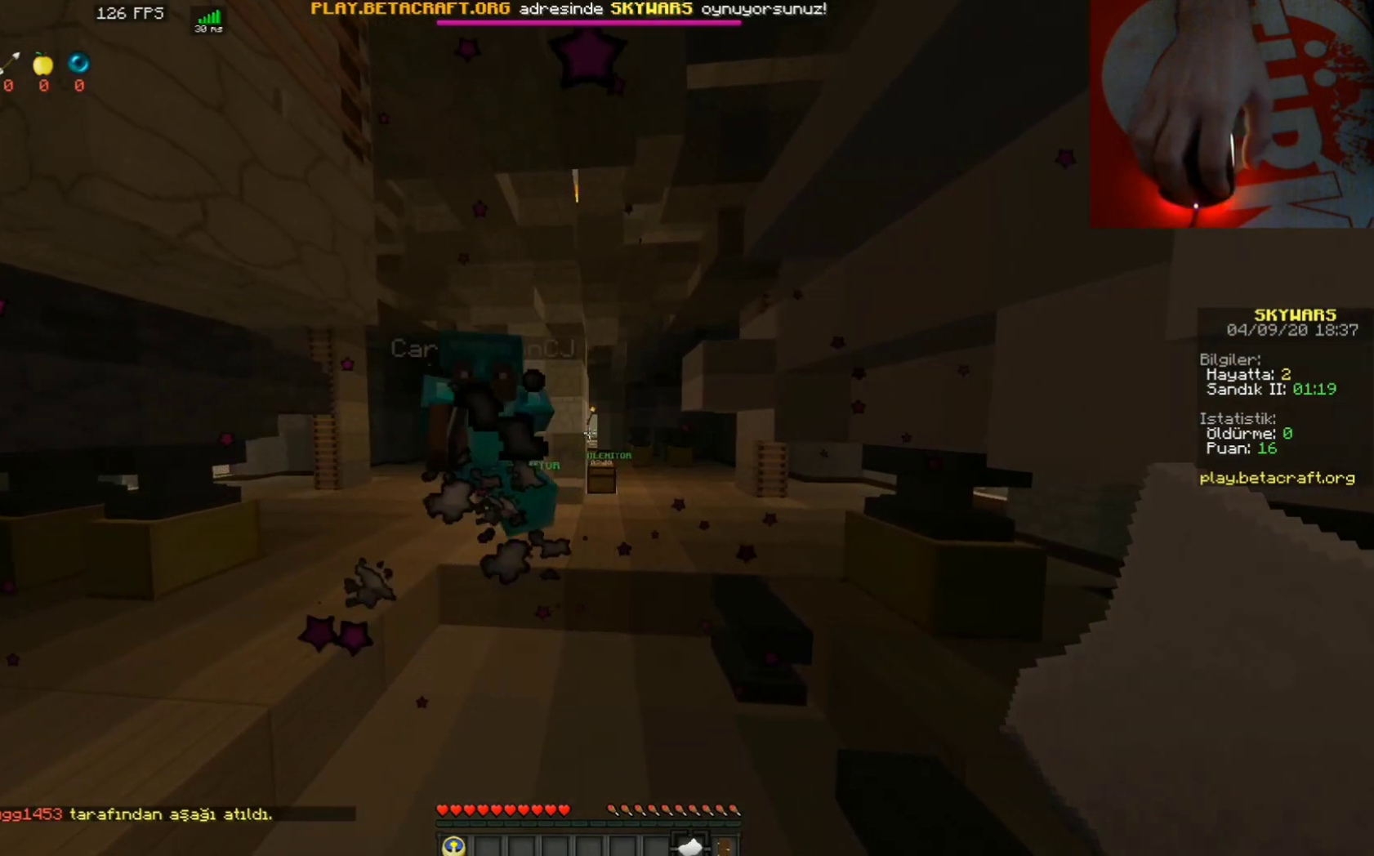
{"keys": [], "mouse": [], "events": [[33, "s", "down"], [233, "s", "up"]]}